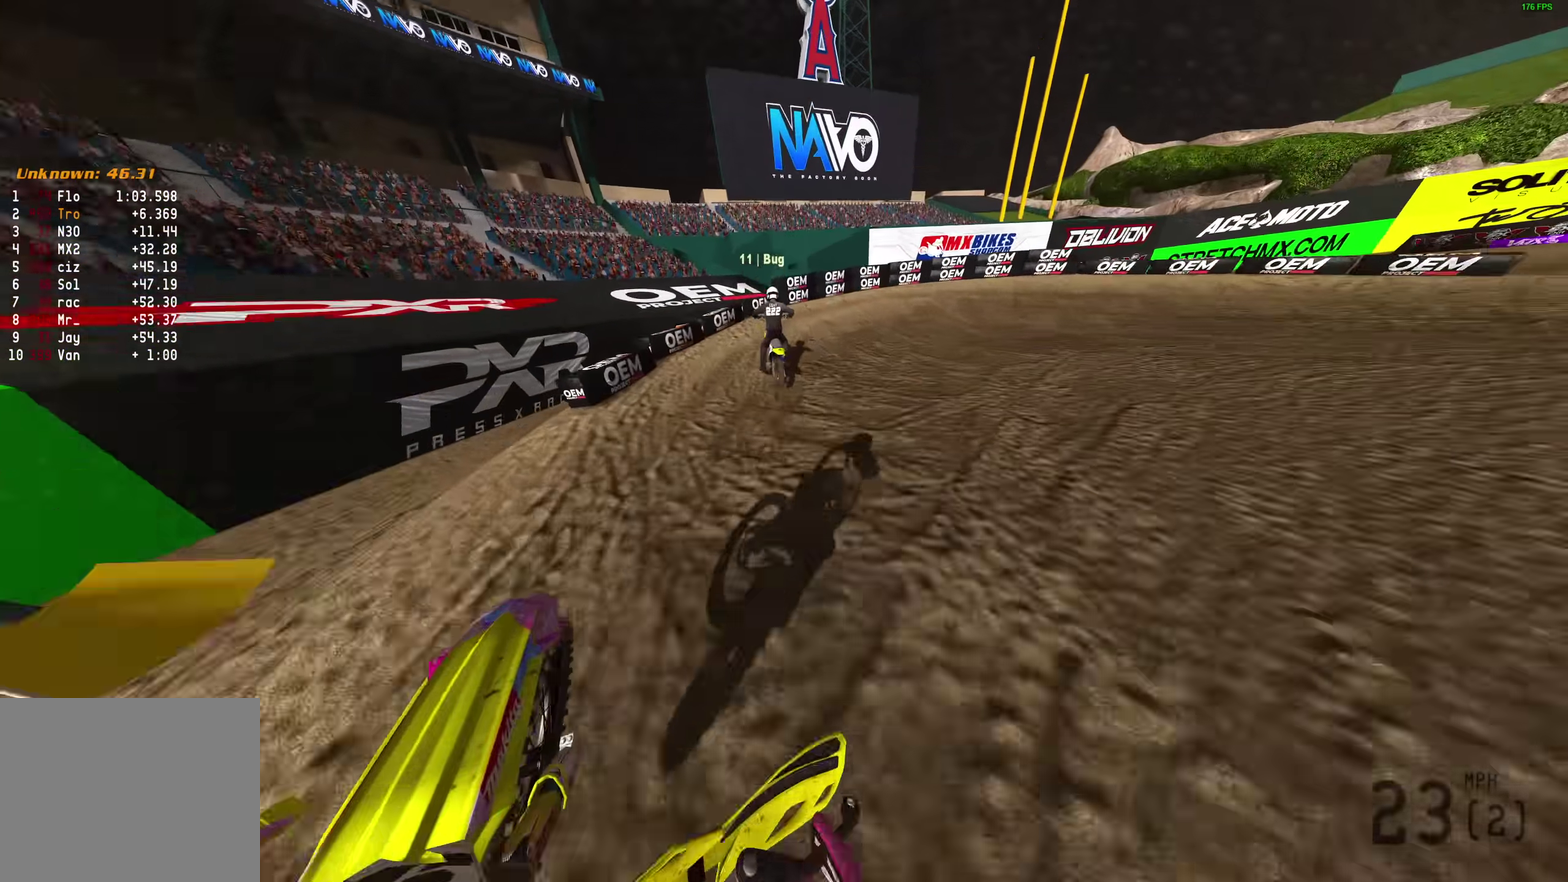
Gameplay with a controller (PlayStation layout); each line is a JSON object with the inputs held at the frame after it (dt_ms = milliseconds from this image to that frame). "events" lists button and stick changes between this image and that frame as [ms after this image, input, new state], when the widget could be followed in between.
{"dt_ms": 900, "buttons": ["L2", "R2"], "left_stick": "right", "right_stick": "up-left", "events": [[67, "right_stick", "up-left"], [317, "L2", "down"], [350, "right_stick", "left"], [717, "R2", "down"], [750, "right_stick", "up-left"]]}
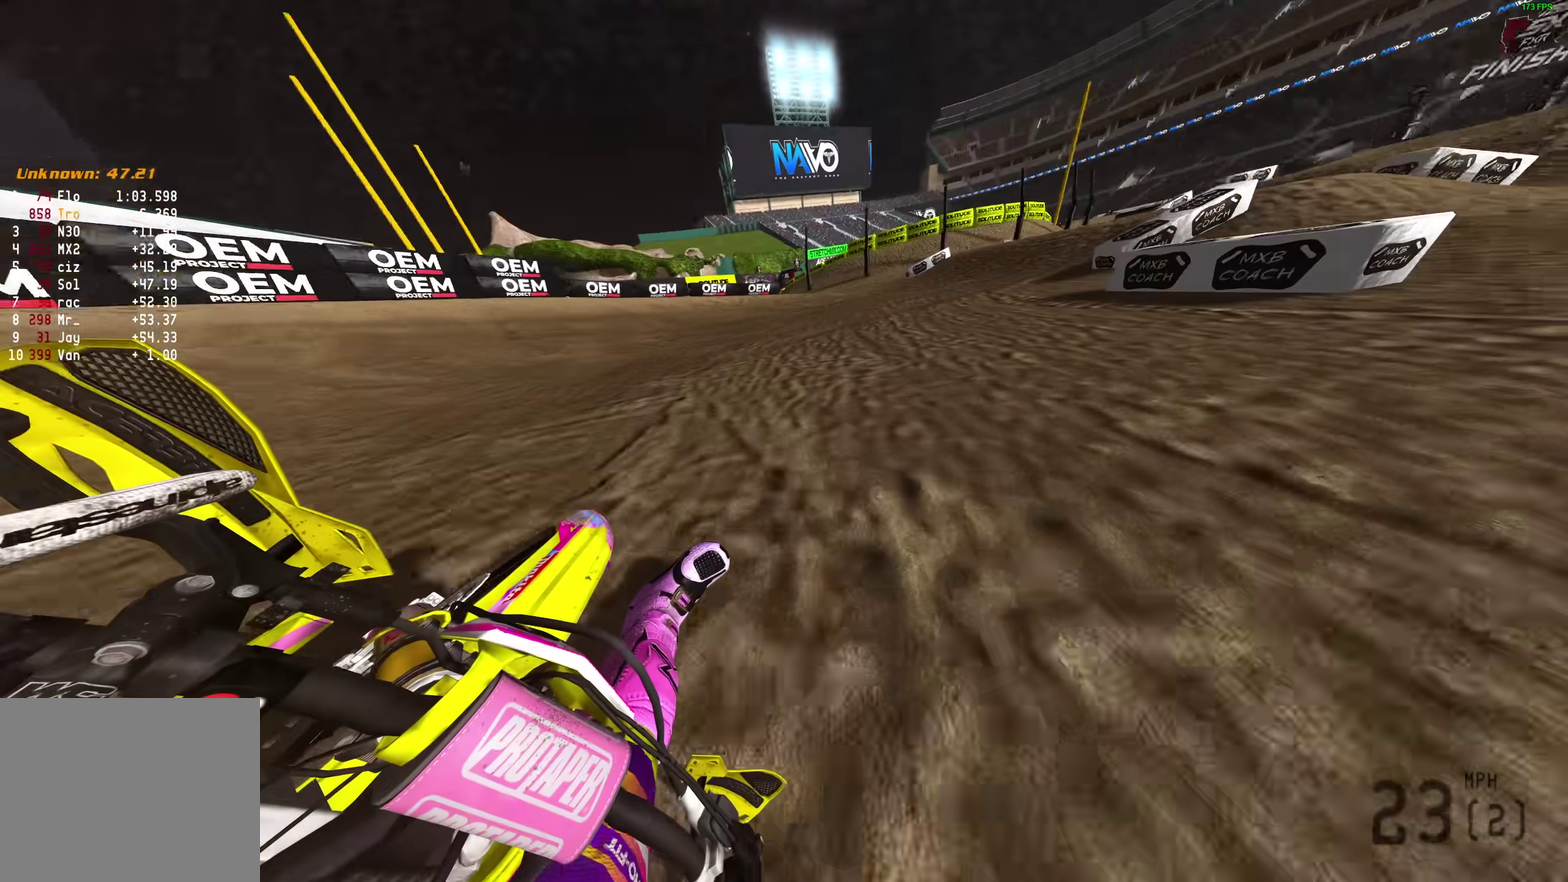
{"dt_ms": 300, "buttons": ["R2"], "left_stick": "right", "right_stick": "up-left", "events": [[300, "L2", "up"]]}
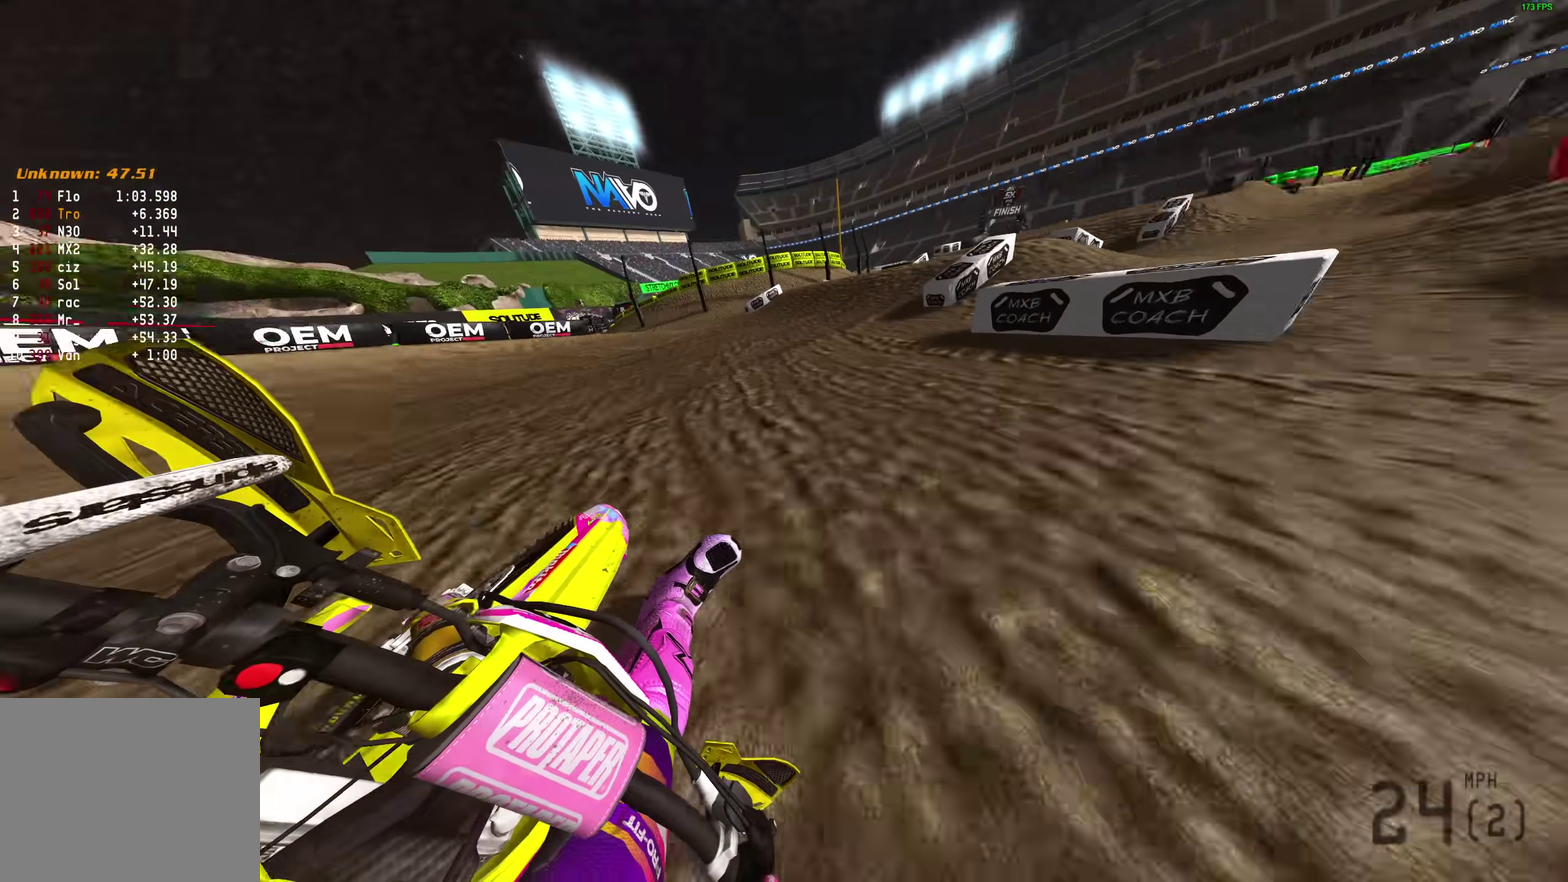
{"dt_ms": 600, "buttons": ["R2"], "left_stick": "up-right", "right_stick": "up-left", "events": [[500, "left_stick", "up-right"]]}
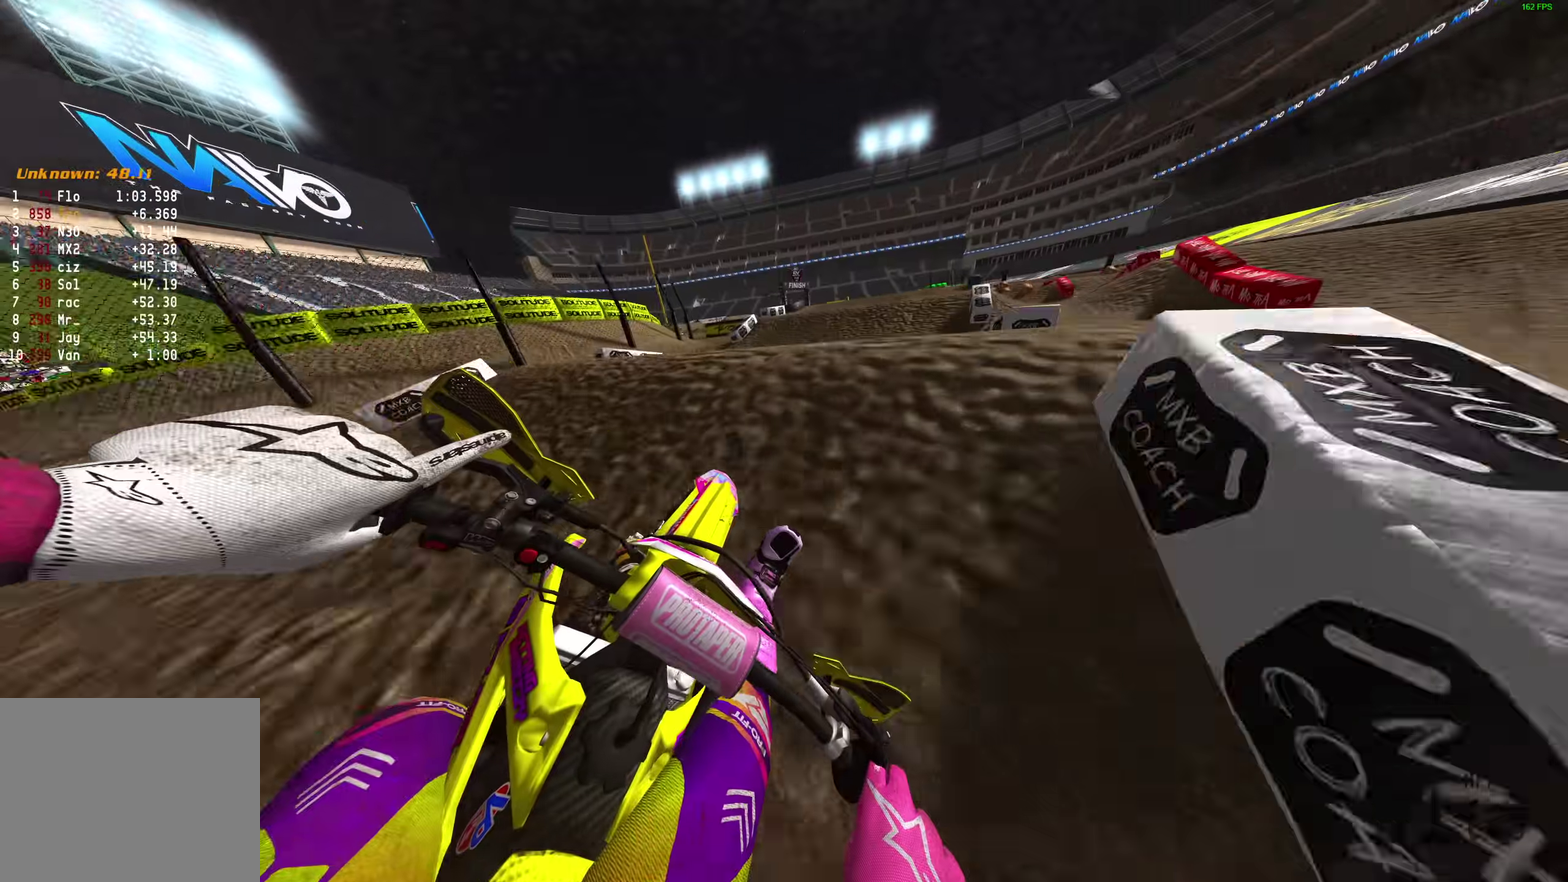
{"dt_ms": 400, "buttons": [], "left_stick": "center", "right_stick": "up-left", "events": [[200, "left_stick", "center"], [250, "R2", "up"]]}
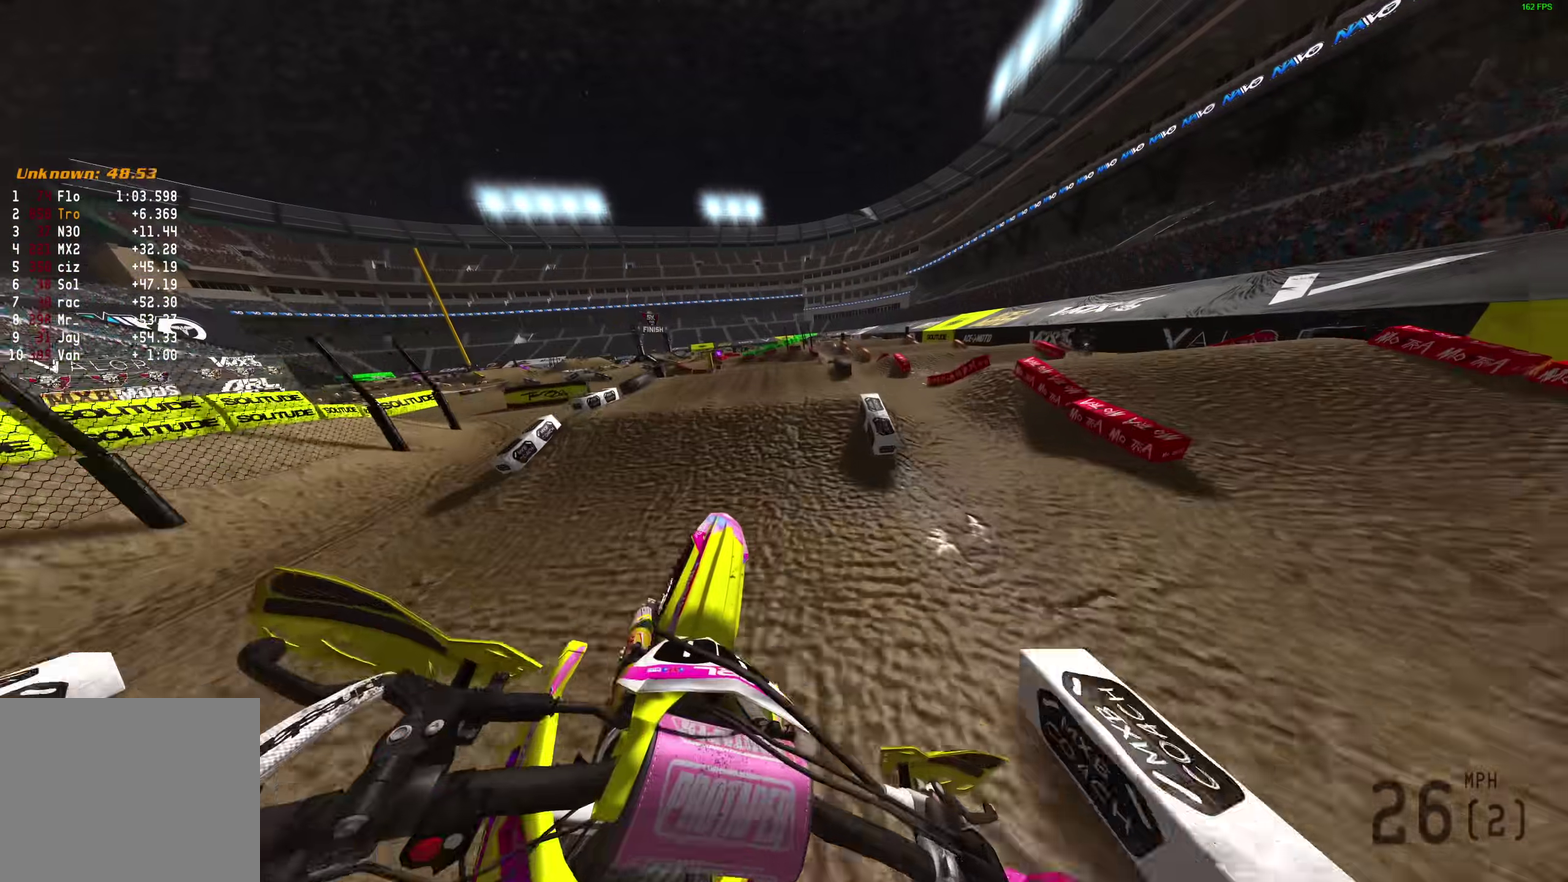
{"dt_ms": 500, "buttons": ["R2"], "left_stick": "left", "right_stick": "up-right", "events": [[17, "left_stick", "left"], [167, "R2", "down"], [433, "right_stick", "up"], [500, "right_stick", "up-right"]]}
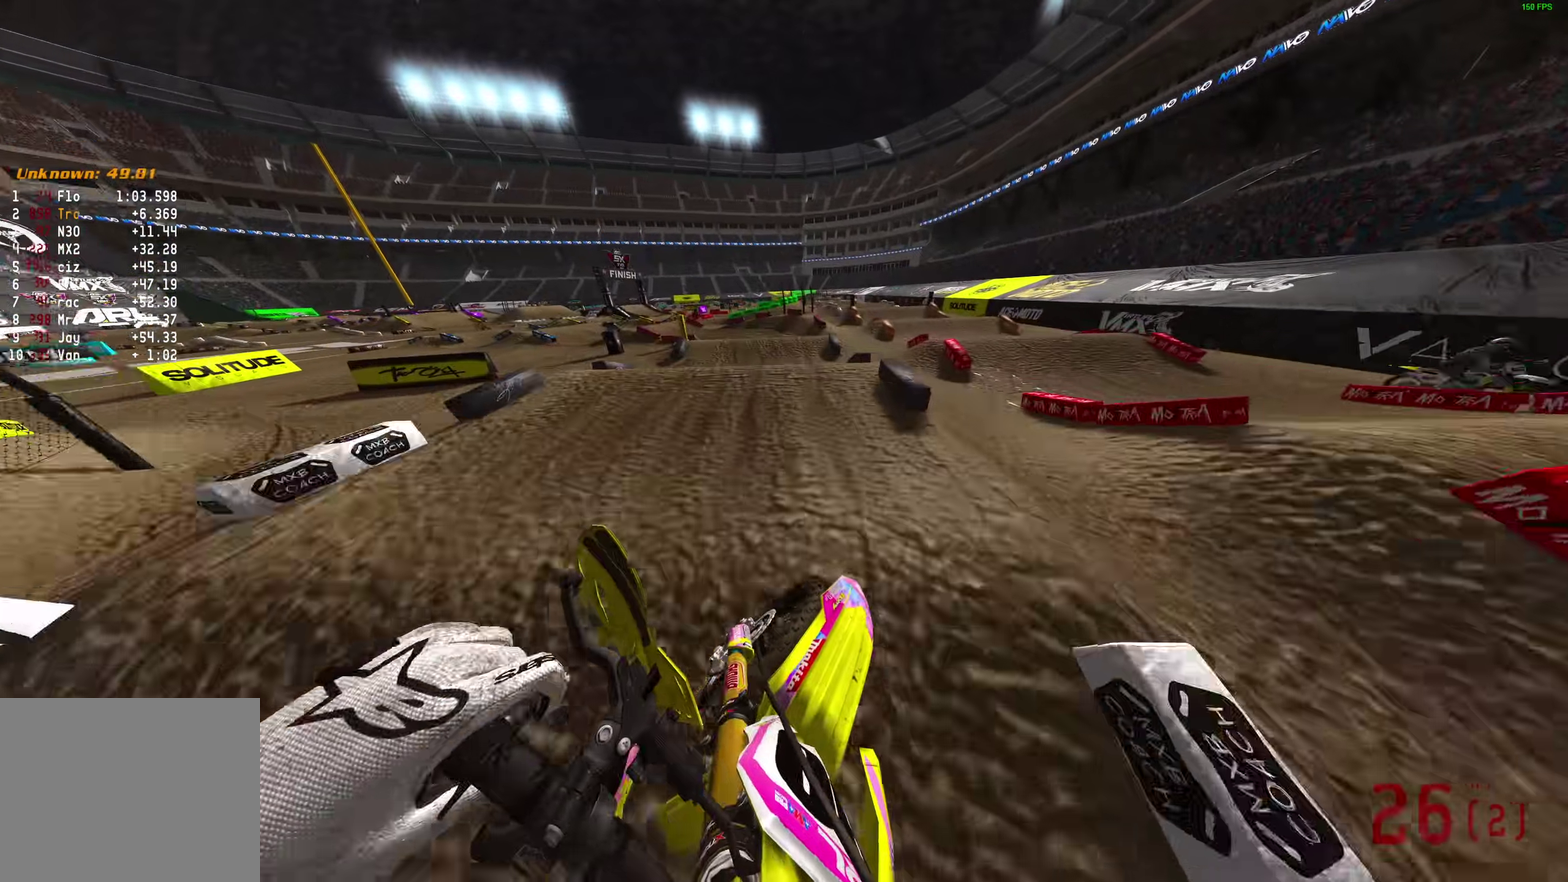
{"dt_ms": 500, "buttons": ["R2"], "left_stick": "left", "right_stick": "up-right", "events": [[133, "right_stick", "right"], [383, "right_stick", "up-right"]]}
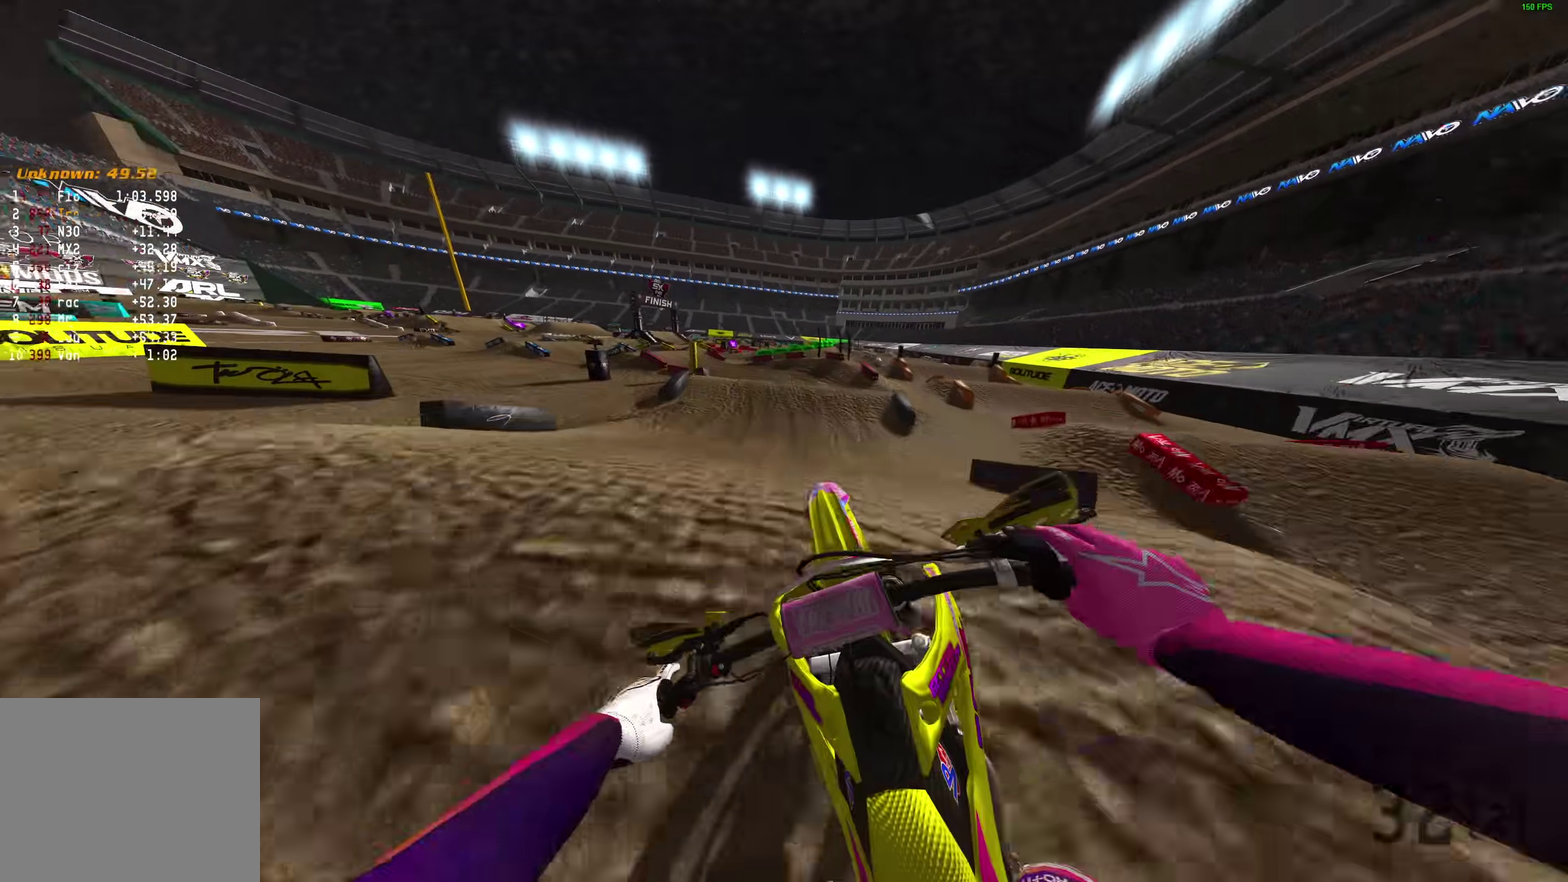
{"dt_ms": 400, "buttons": [], "left_stick": "left", "right_stick": "up", "events": [[50, "right_stick", "up"], [233, "R2", "up"]]}
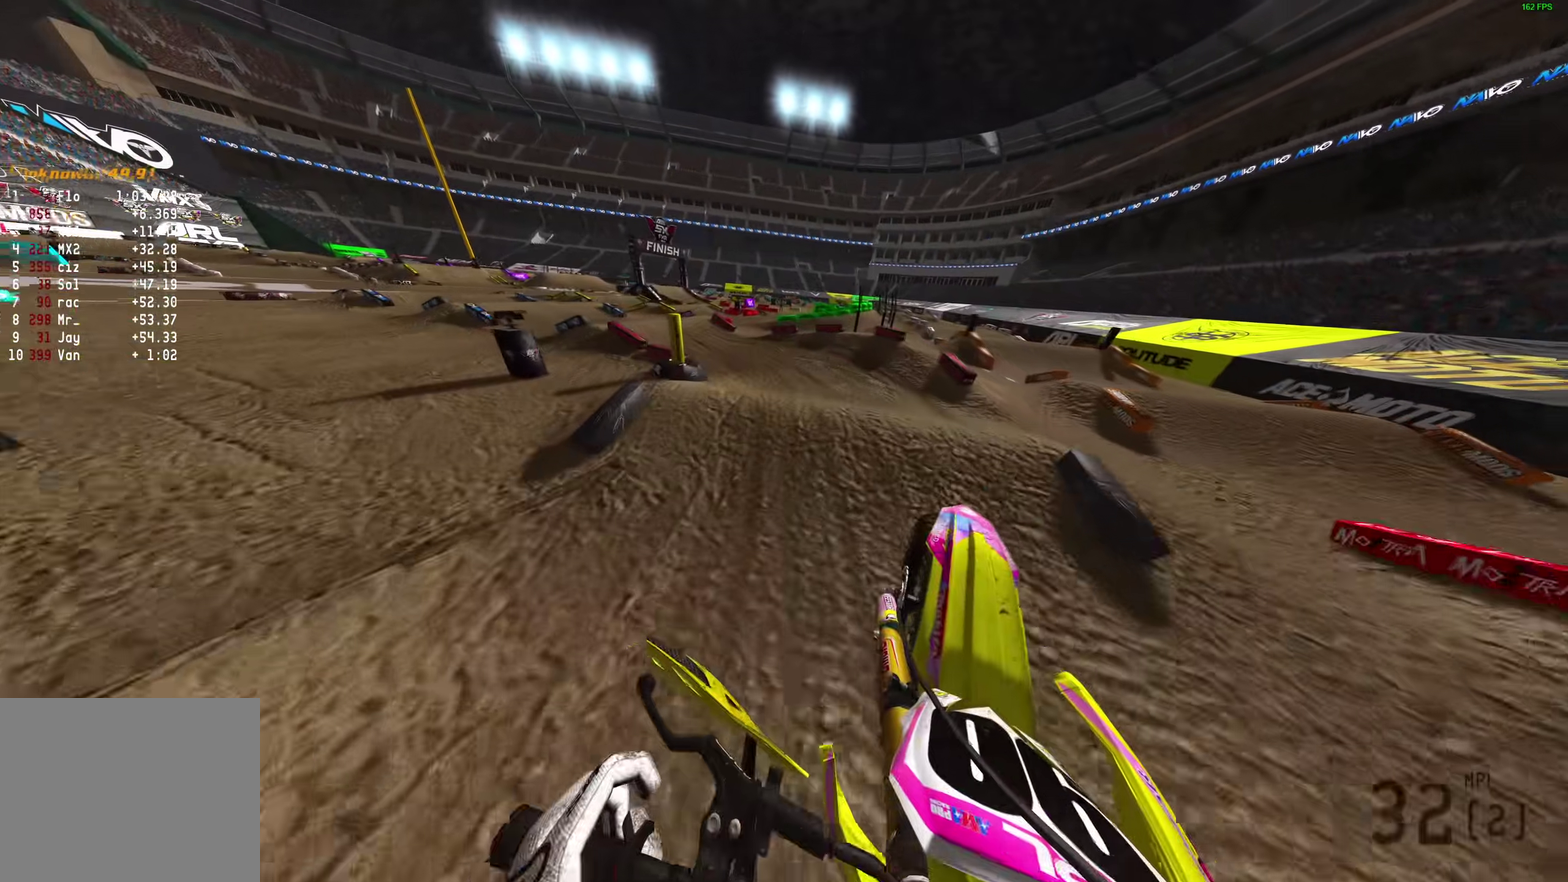
{"dt_ms": 600, "buttons": [], "left_stick": "left", "right_stick": "right", "events": [[33, "R2", "down"], [50, "right_stick", "up-right"], [150, "R2", "up"], [183, "right_stick", "right"], [500, "R2", "down"], [550, "R2", "up"]]}
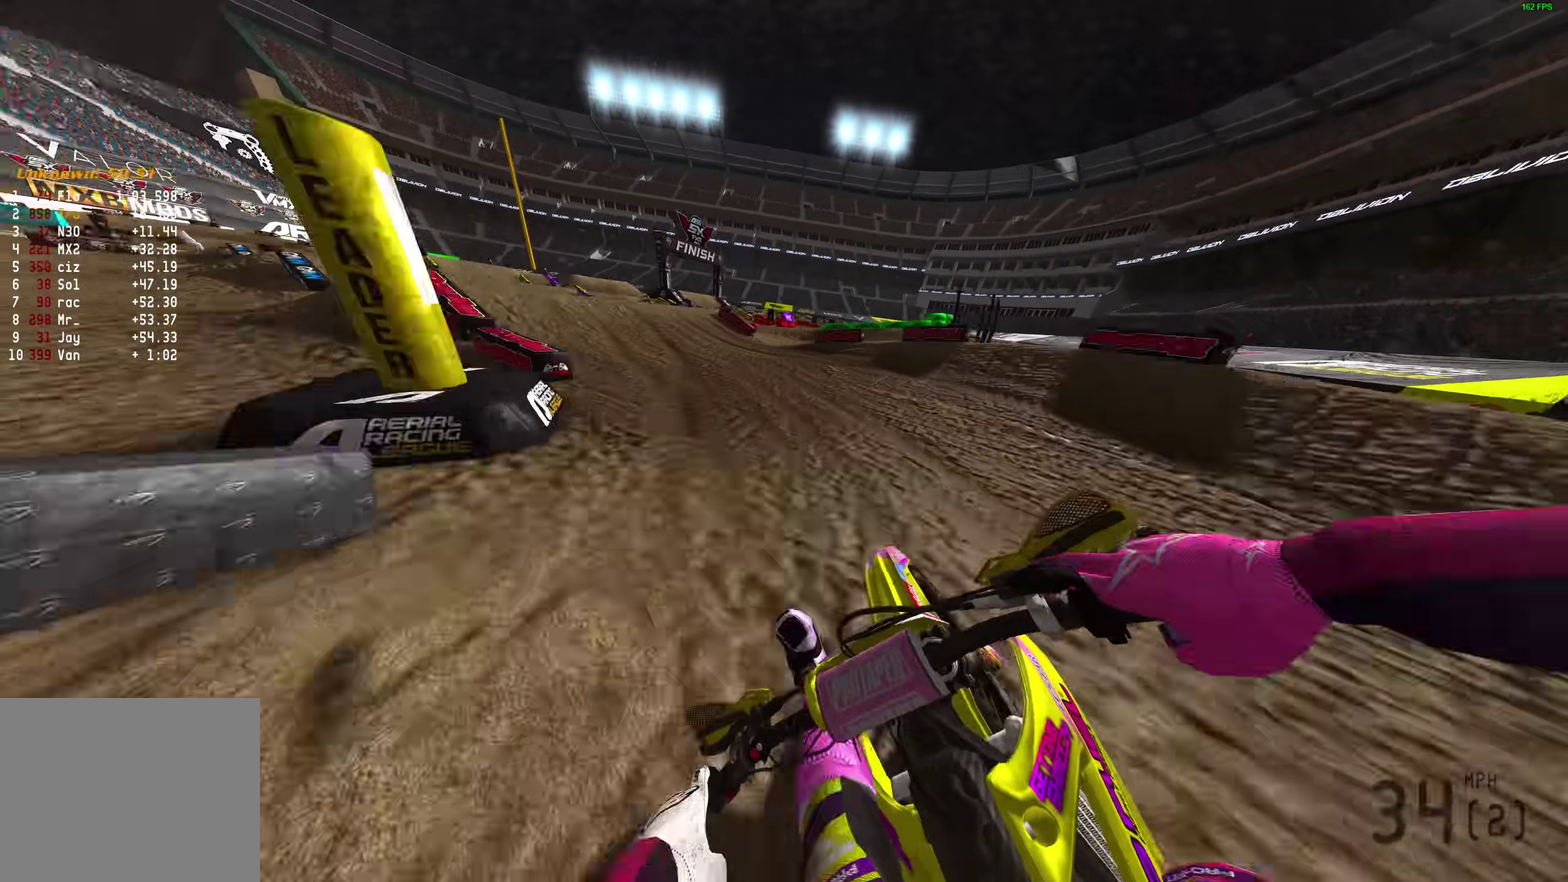
{"dt_ms": 300, "buttons": ["R2"], "left_stick": "left", "right_stick": "right", "events": [[167, "R2", "down"]]}
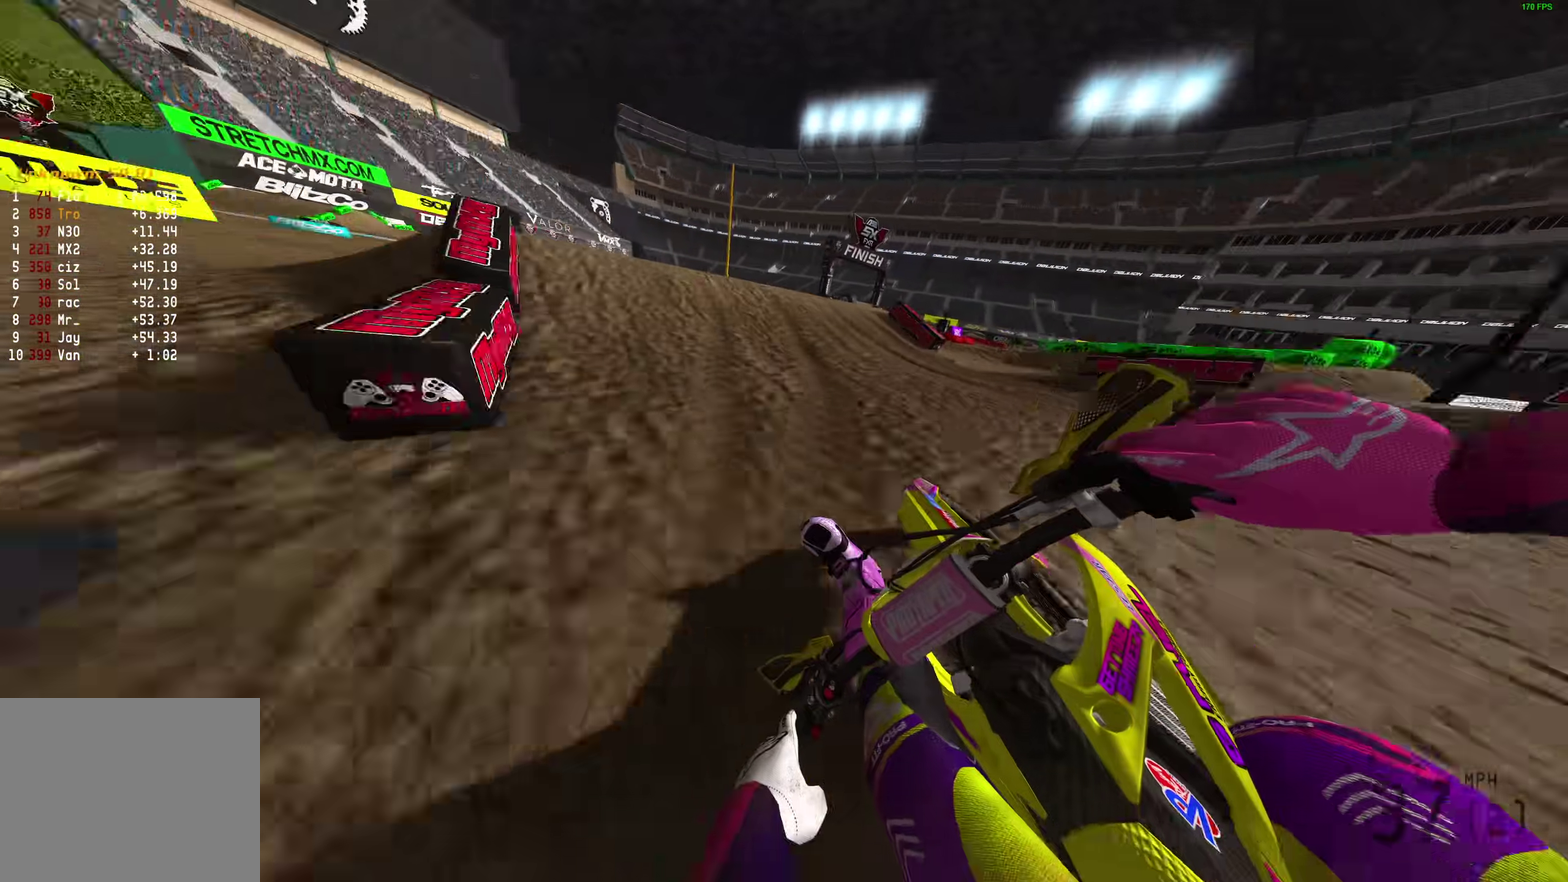
{"dt_ms": 900, "buttons": ["R2"], "left_stick": "up-left", "right_stick": "center", "events": [[17, "left_stick", "center"], [33, "right_stick", "center"], [133, "right_stick", "up-left"], [283, "left_stick", "left"], [283, "right_stick", "up"], [350, "right_stick", "center"], [383, "CROSS", "down"], [467, "CROSS", "up"], [467, "R2", "up"], [533, "left_stick", "up-left"], [867, "R2", "down"]]}
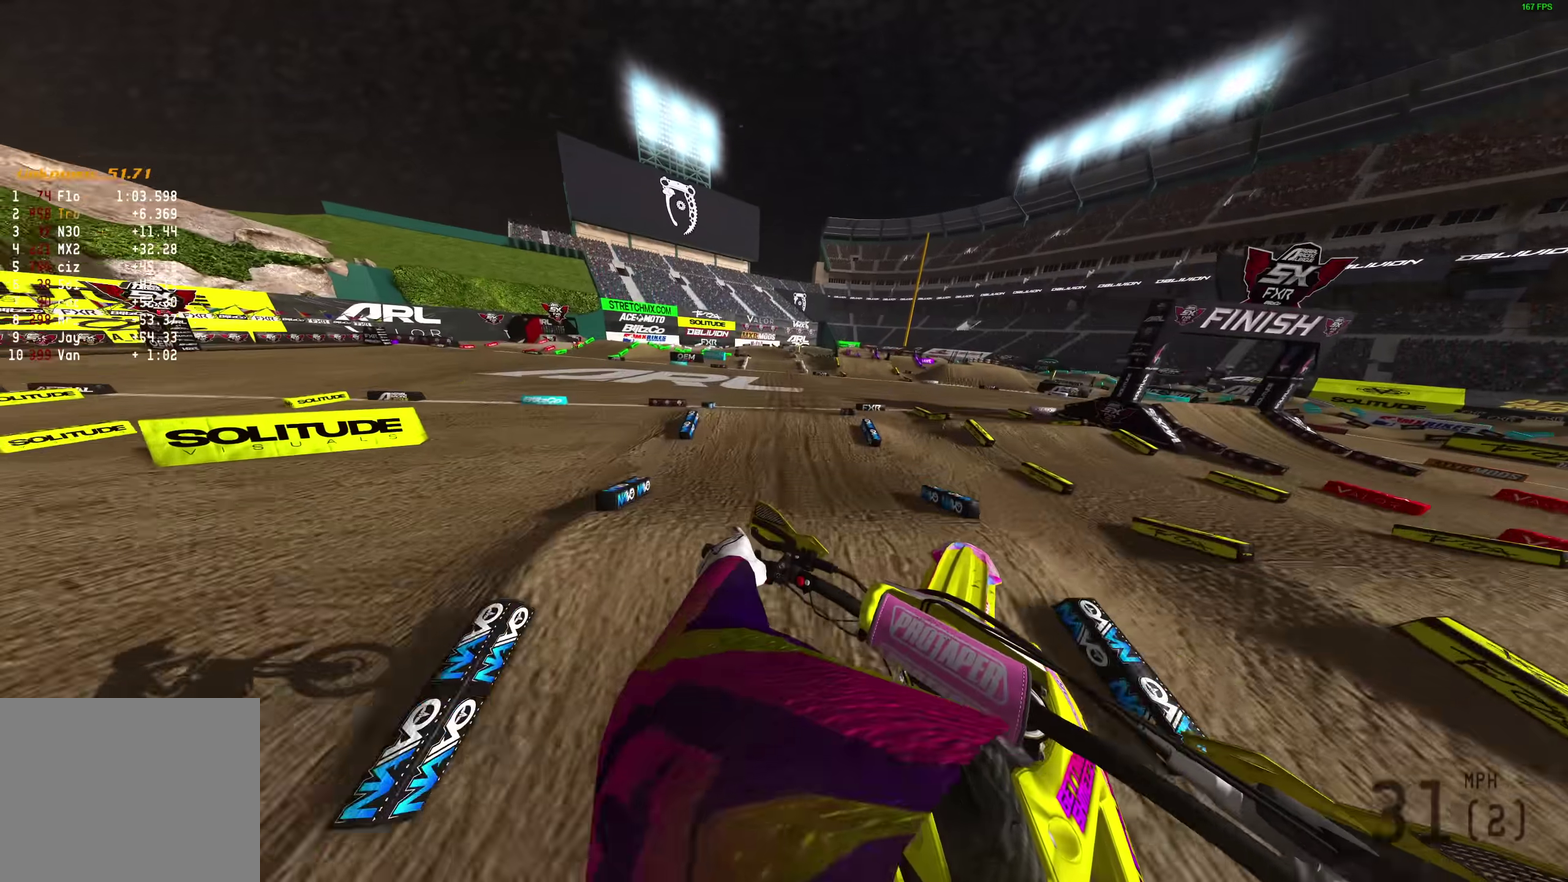
{"dt_ms": 300, "buttons": ["R2"], "left_stick": "up-right", "right_stick": "center", "events": [[33, "CROSS", "down"], [117, "CROSS", "up"], [133, "left_stick", "up"], [183, "left_stick", "center"], [250, "left_stick", "up-right"]]}
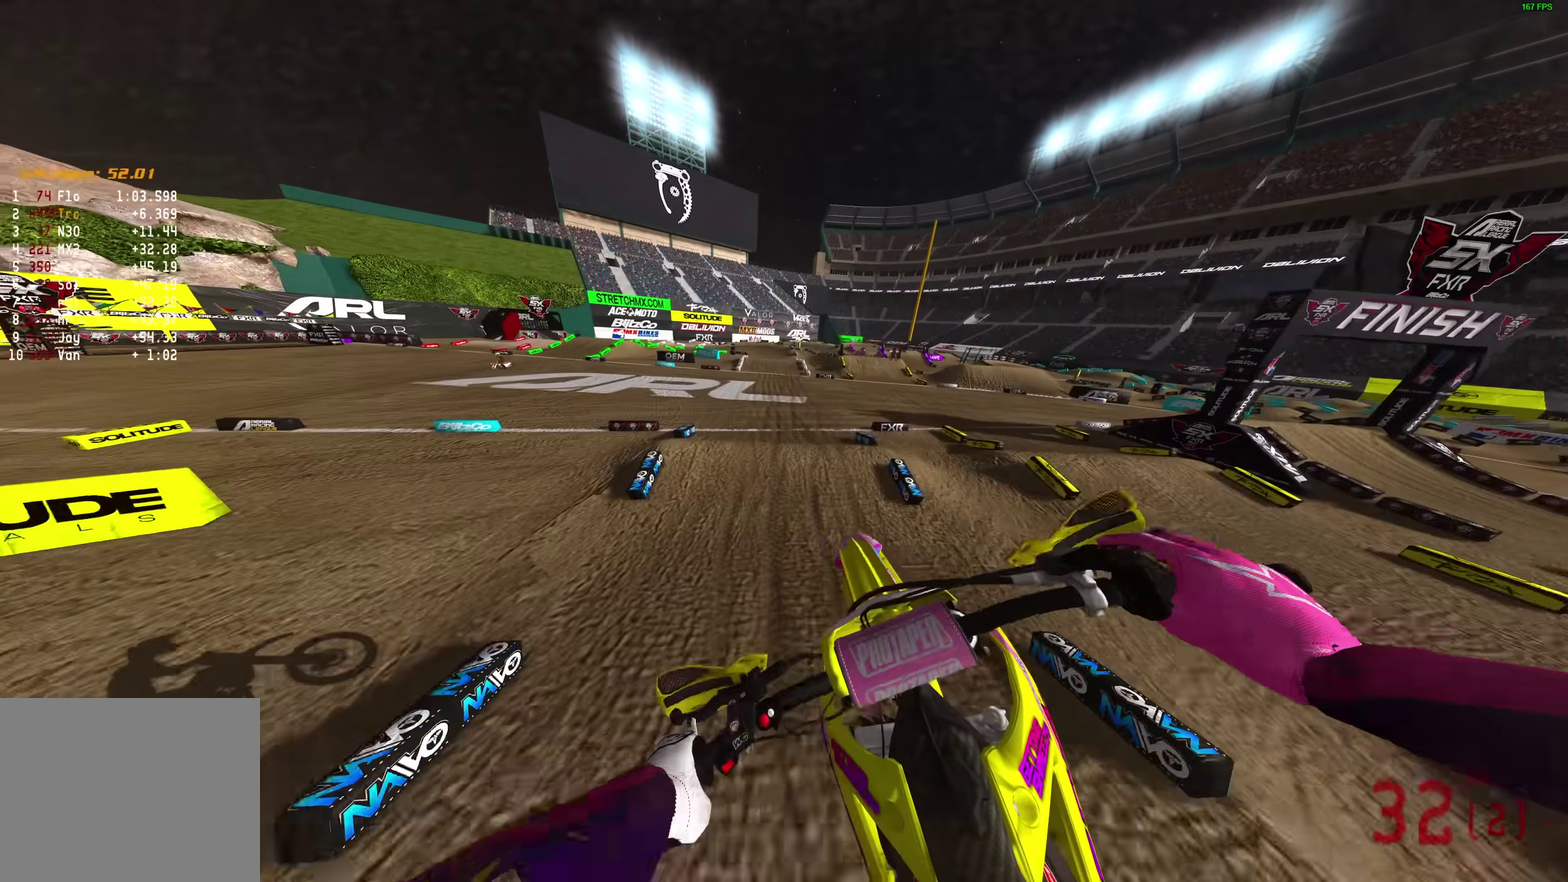
{"dt_ms": 700, "buttons": ["R2"], "left_stick": "center", "right_stick": "down-left"}
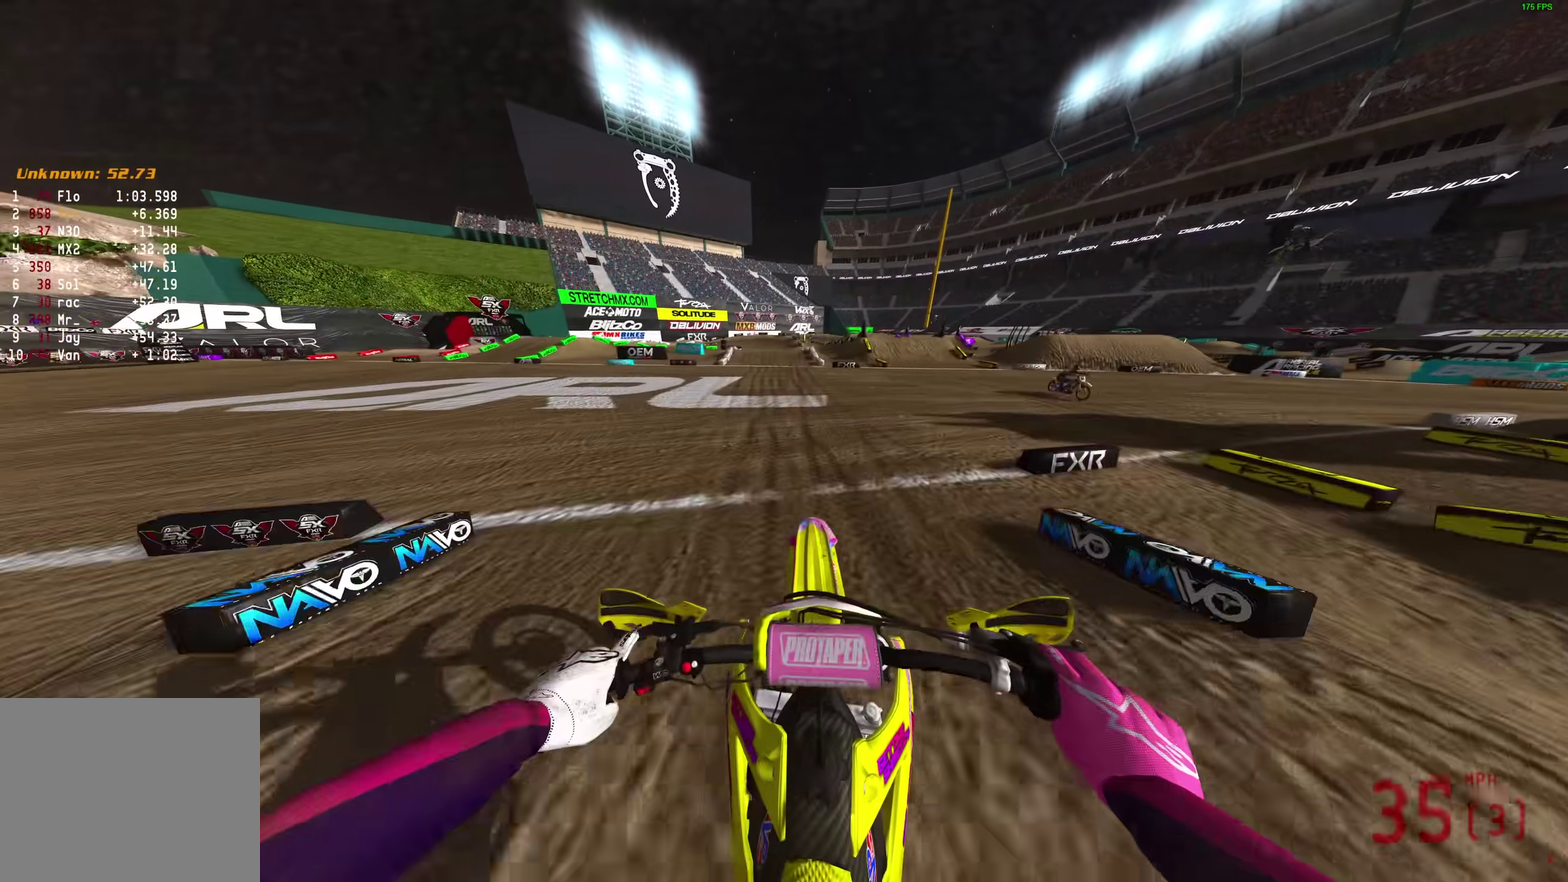
{"dt_ms": 300, "buttons": ["R2"], "left_stick": "center", "right_stick": "up-left", "events": [[117, "right_stick", "left"], [250, "right_stick", "up-left"]]}
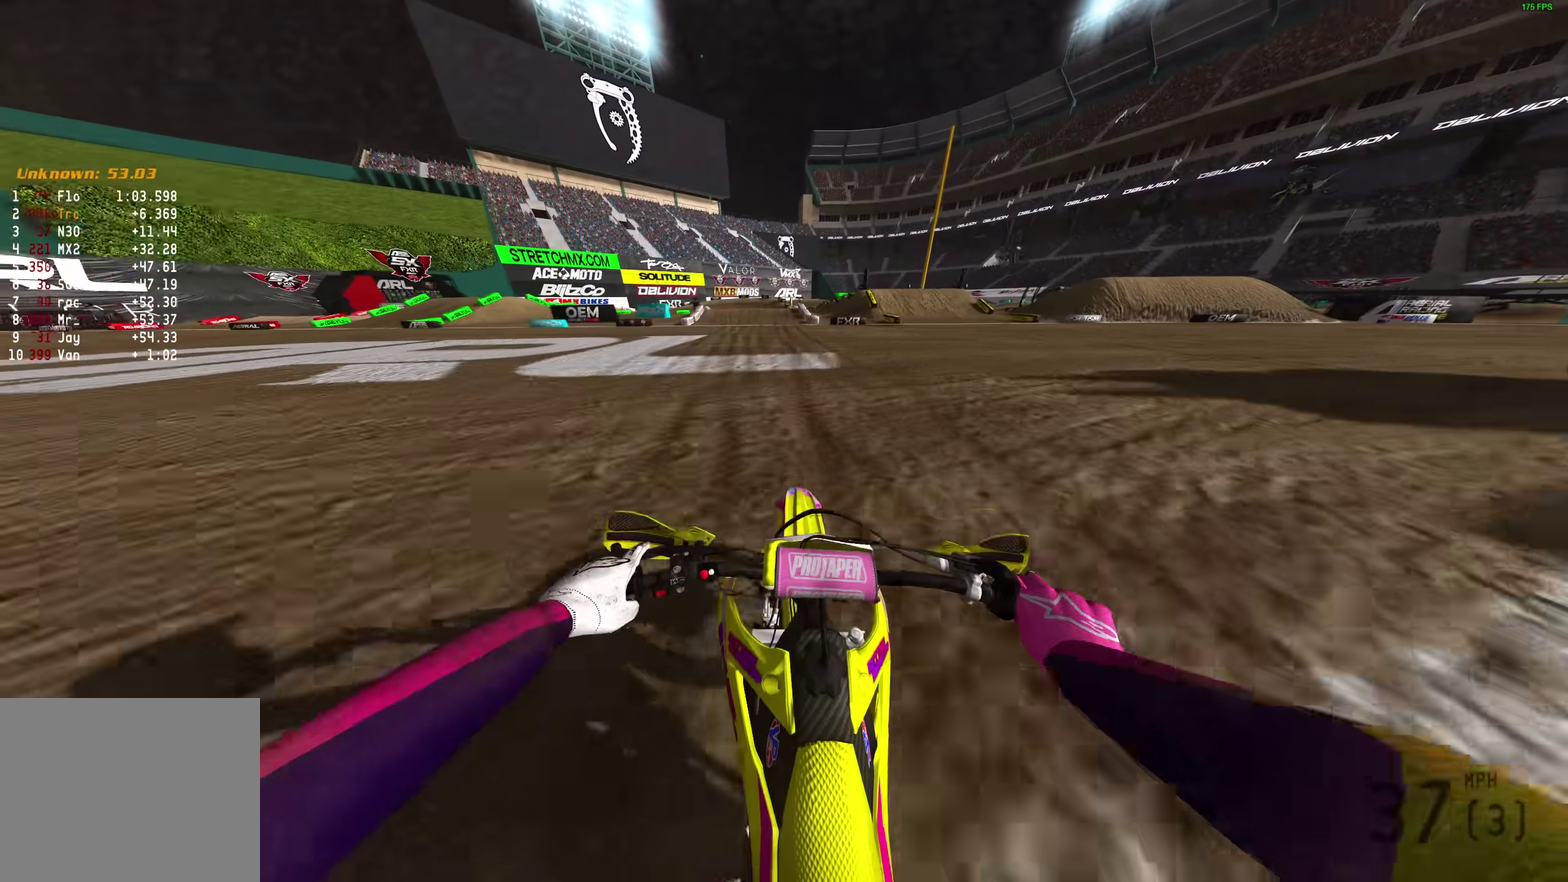
{"dt_ms": 600, "buttons": ["R2"], "left_stick": "center", "right_stick": "up-left", "events": []}
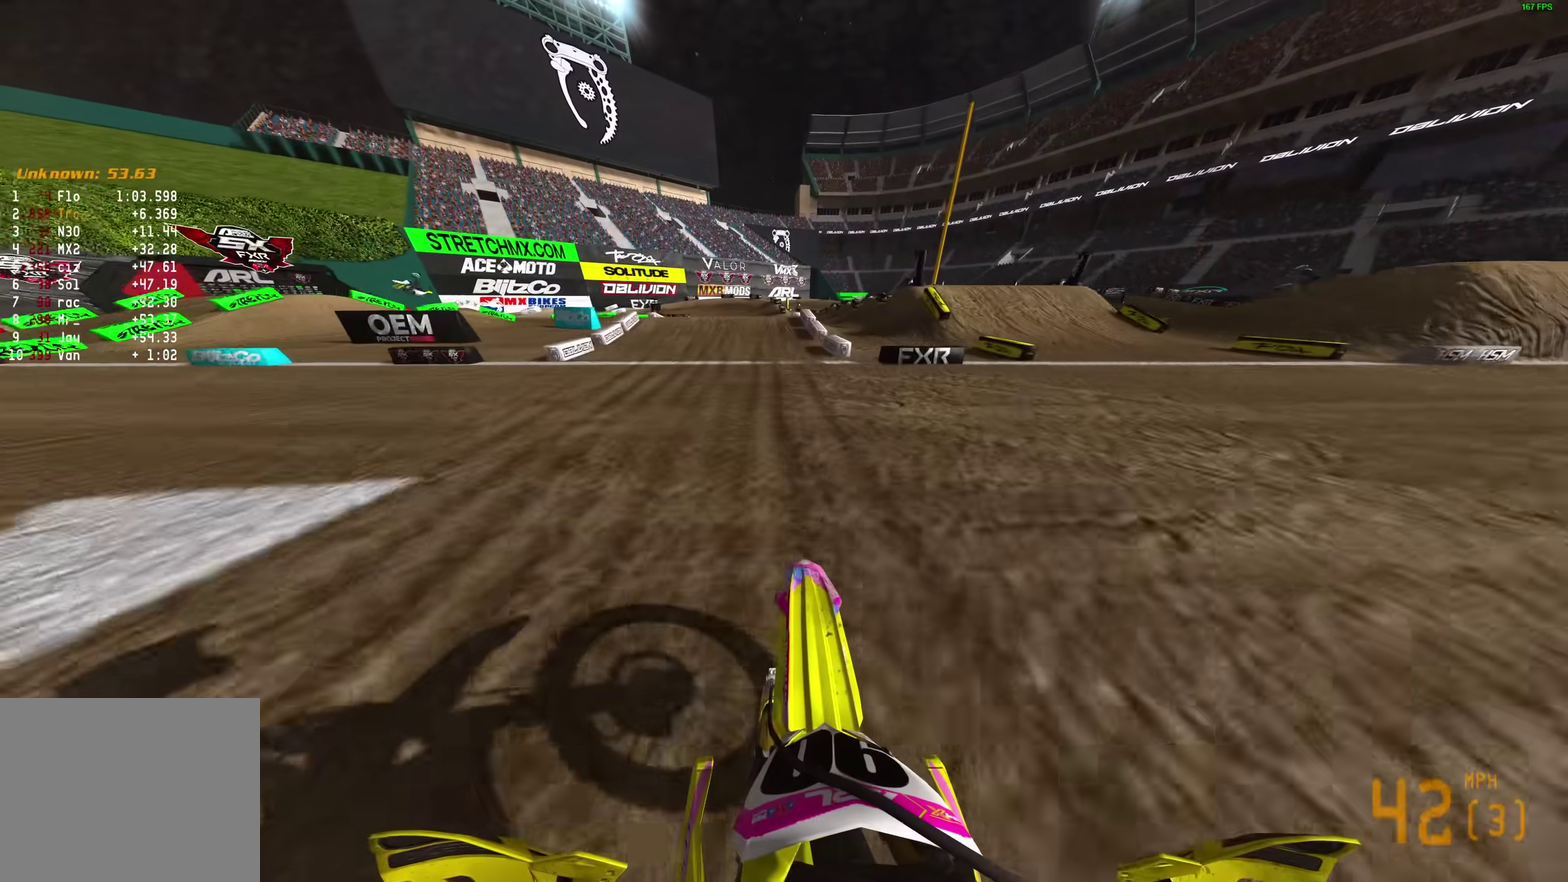
{"dt_ms": 400, "buttons": ["R2"], "left_stick": "up-left", "right_stick": "up-left"}